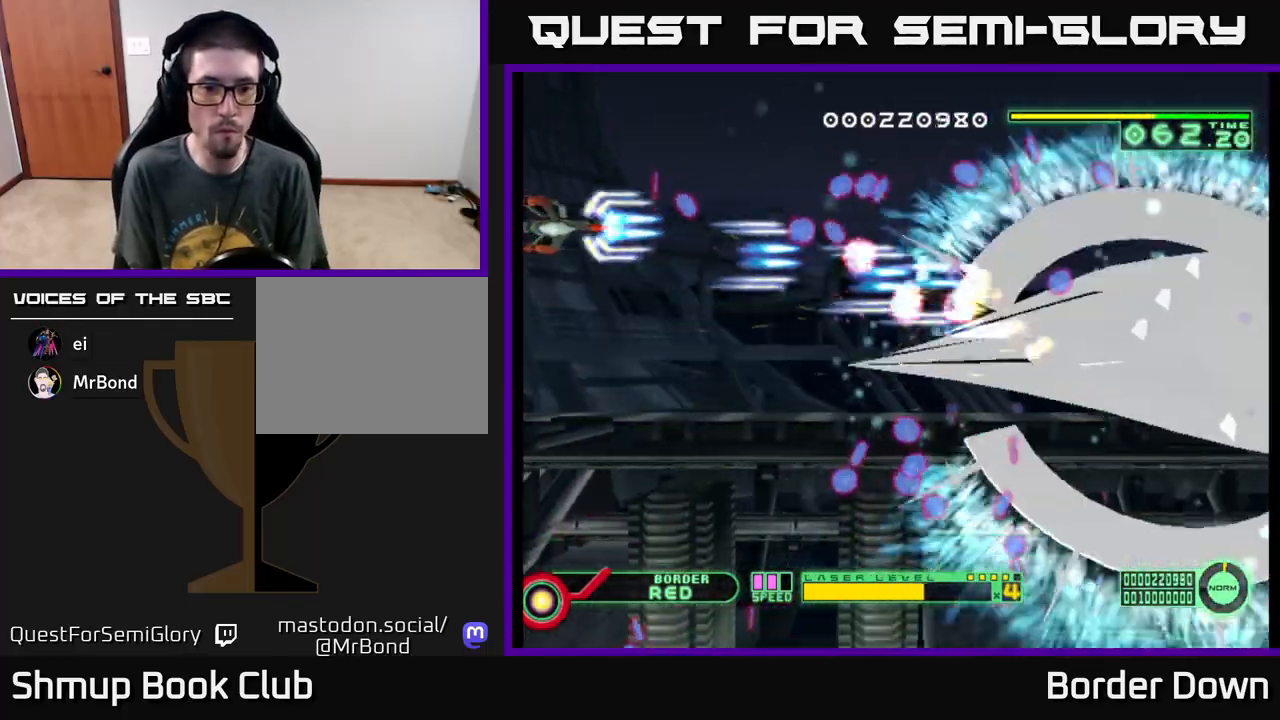
Gameplay with a controller (Xbox layout); each line is a JSON object with the inputs held at the frame after it. "events" lists button and stick changes between this image and that frame as [ms after this image, input, new state], when the widget could be followed in between. Not read: right_stick.
{"buttons": ["A", "DPAD_DOWN"], "left_stick": "center", "events": [[17, "DPAD_UP", "up"], [50, "DPAD_DOWN", "down"]]}
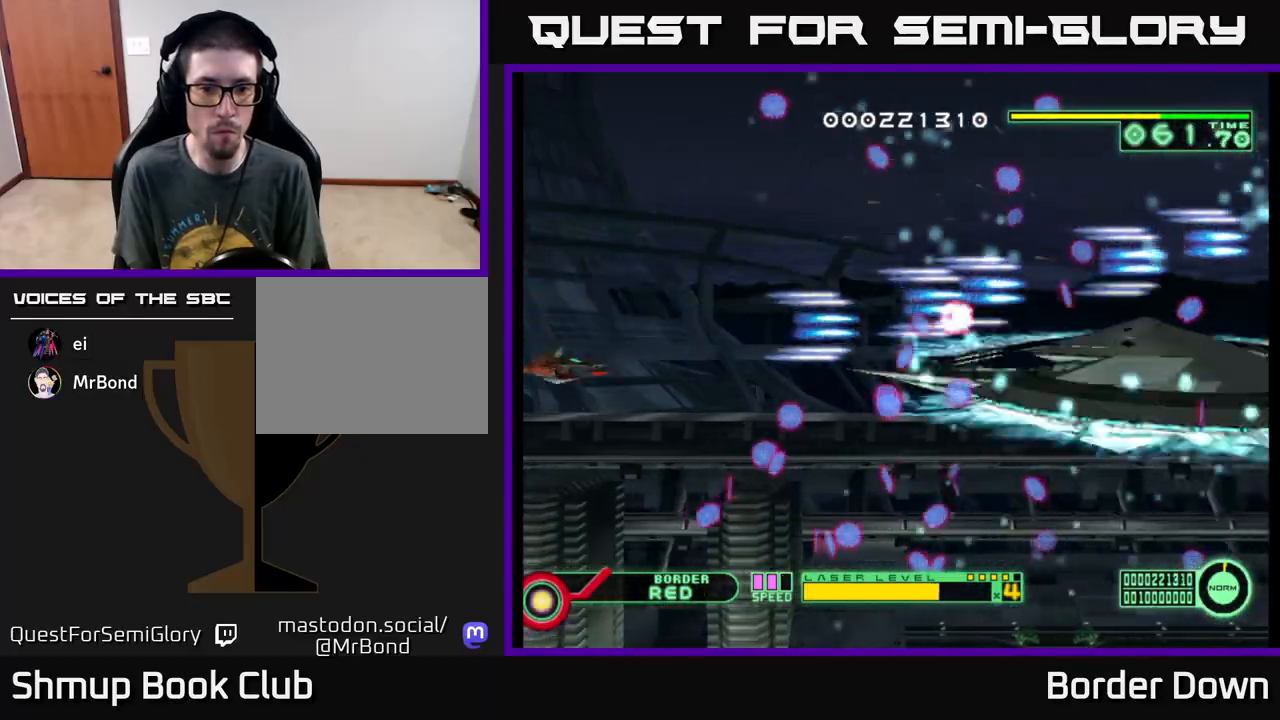
{"buttons": ["A", "DPAD_UP"], "left_stick": "center", "events": [[367, "DPAD_DOWN", "up"], [383, "DPAD_UP", "down"]]}
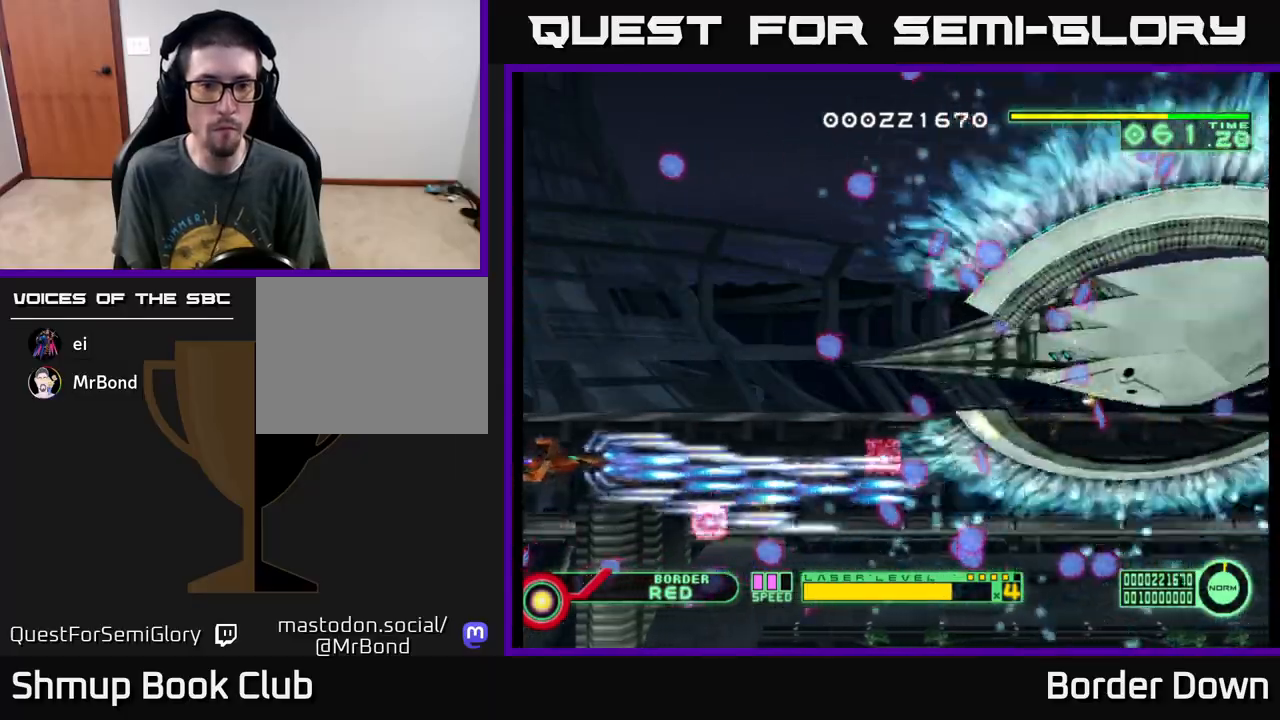
{"buttons": ["A", "DPAD_UP", "DPAD_RIGHT"], "left_stick": "center", "events": [[433, "DPAD_RIGHT", "down"]]}
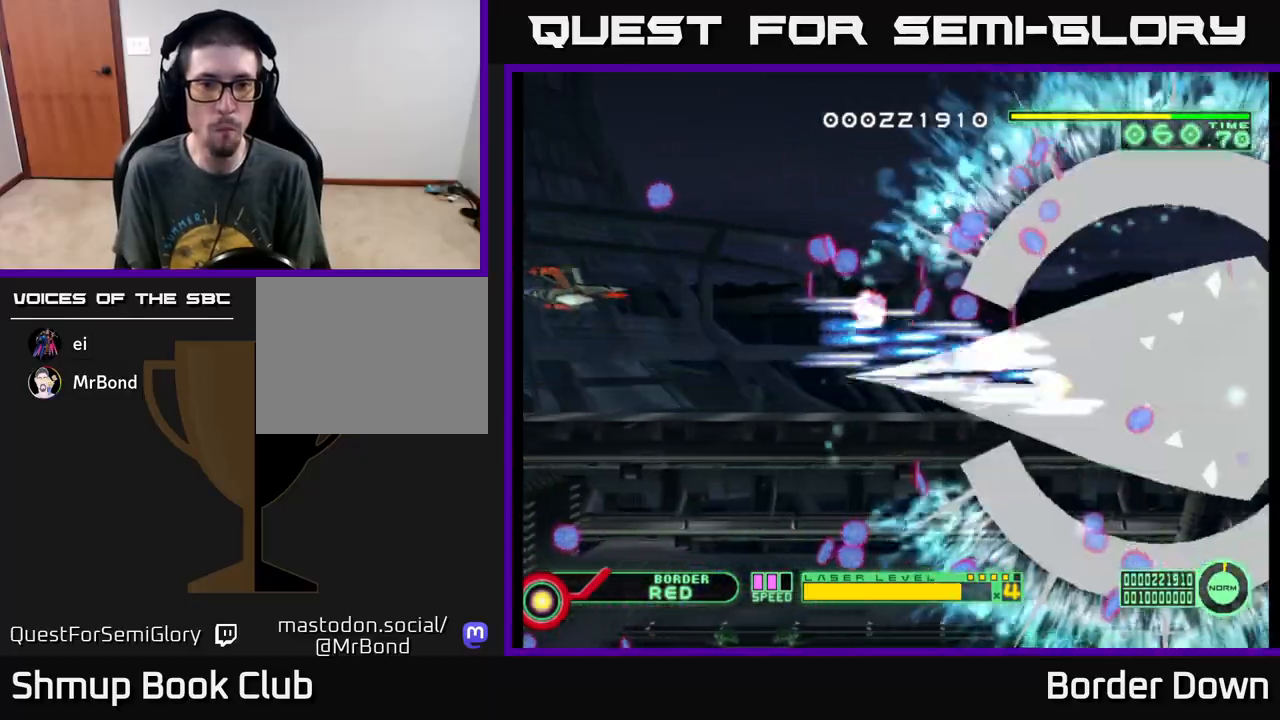
{"buttons": ["A", "DPAD_DOWN", "DPAD_LEFT"], "left_stick": "center", "events": [[50, "DPAD_UP", "up"], [183, "DPAD_UP", "down"], [200, "DPAD_RIGHT", "up"], [367, "DPAD_LEFT", "down"], [417, "DPAD_UP", "up"], [467, "DPAD_DOWN", "down"]]}
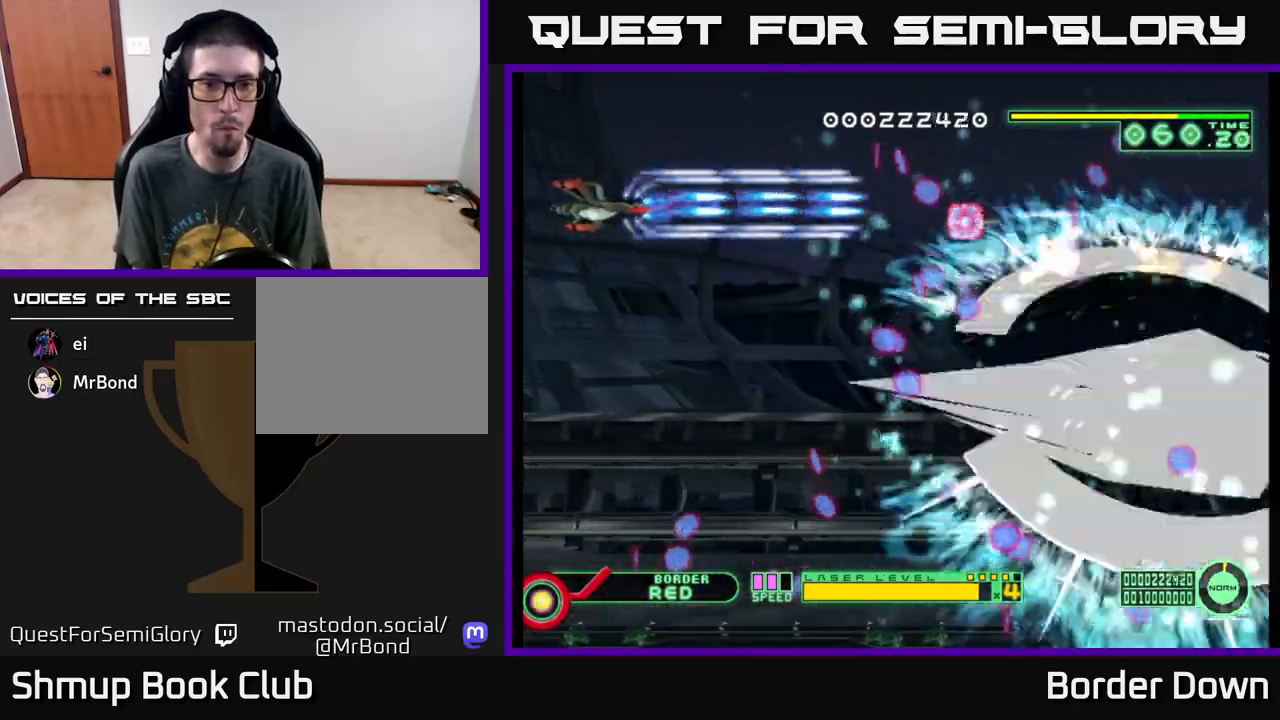
{"buttons": ["A", "DPAD_DOWN", "DPAD_LEFT"], "left_stick": "center", "events": [[33, "DPAD_LEFT", "up"], [467, "DPAD_LEFT", "down"]]}
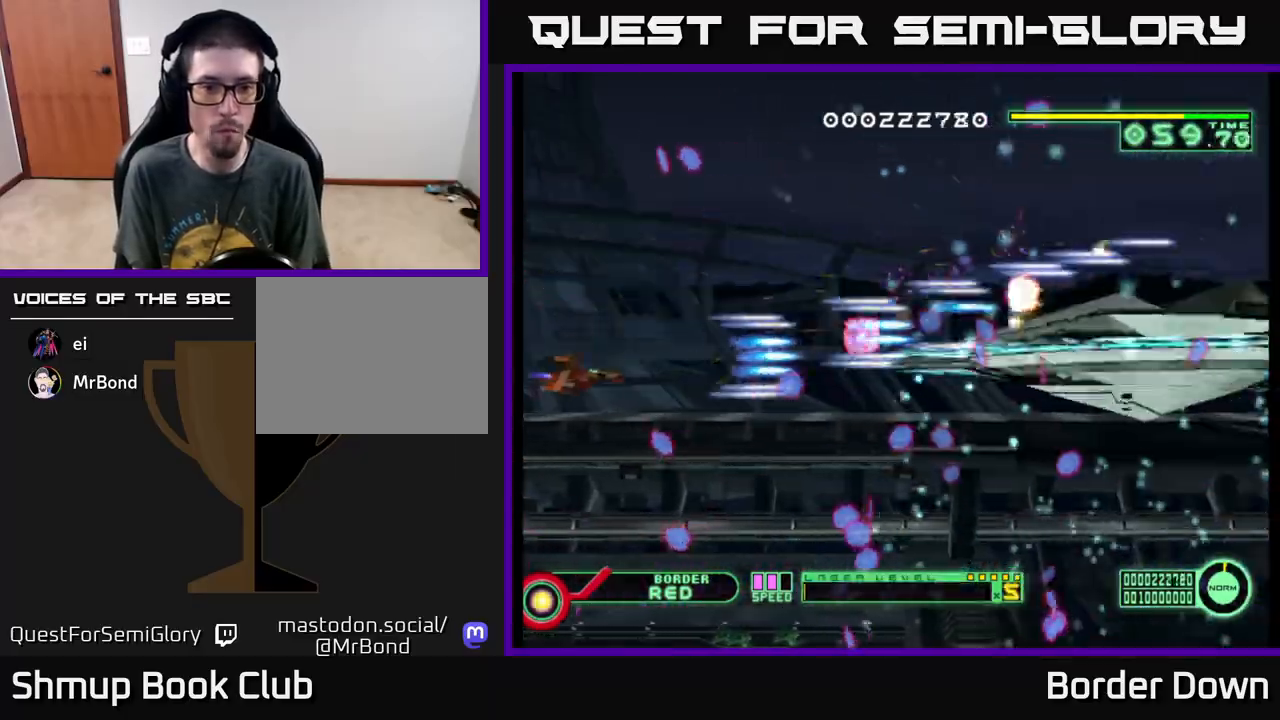
{"buttons": ["A", "DPAD_UP"], "left_stick": "center", "events": [[183, "DPAD_DOWN", "up"], [250, "DPAD_UP", "down"], [317, "DPAD_LEFT", "up"]]}
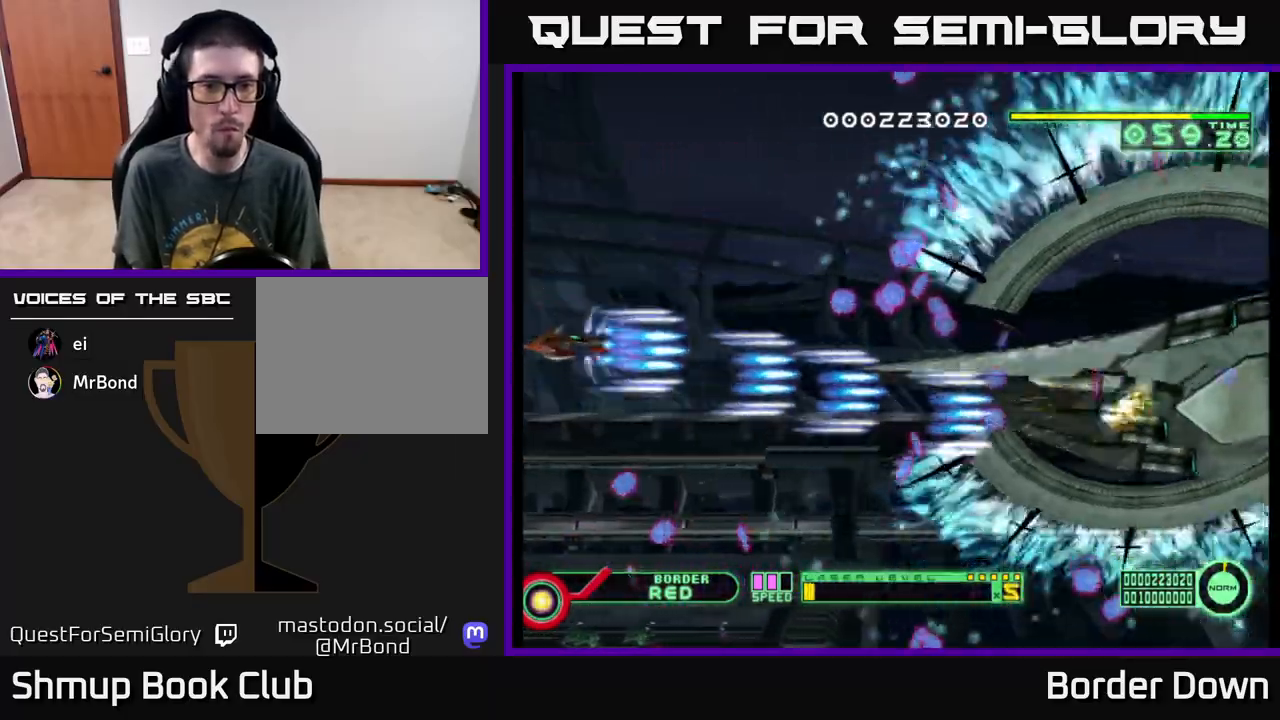
{"buttons": ["A", "DPAD_UP"], "left_stick": "center", "events": []}
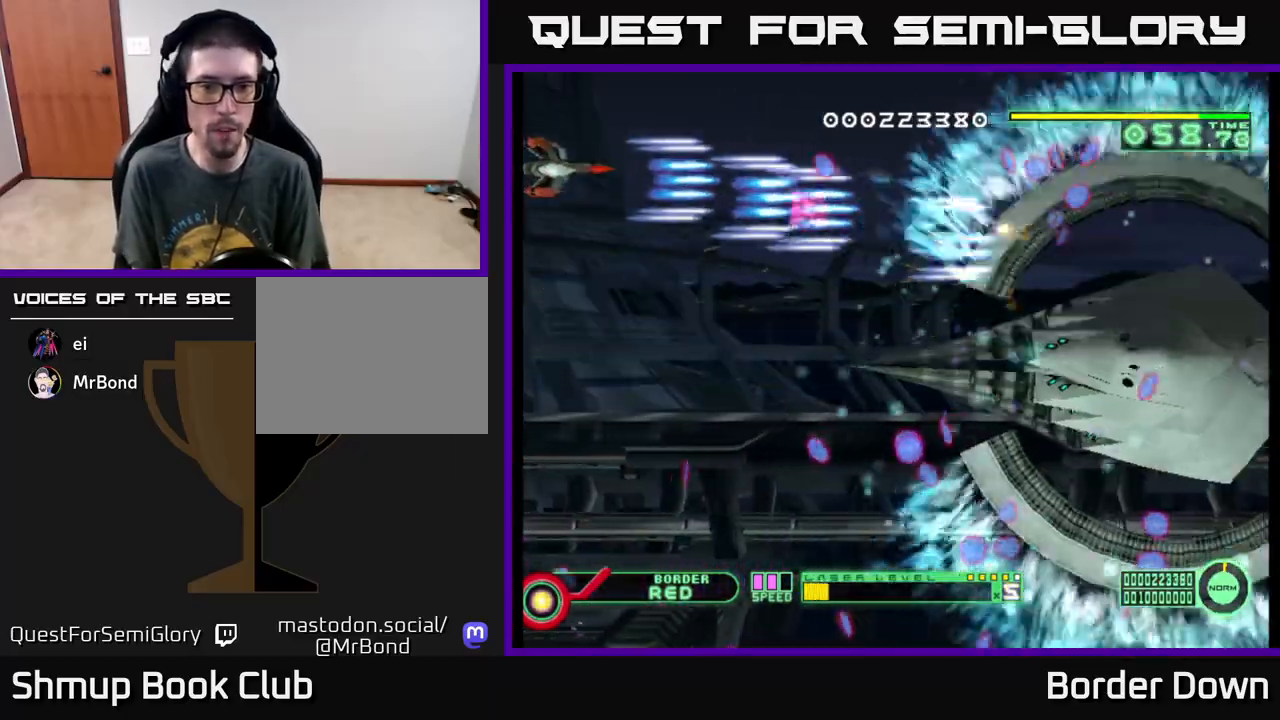
{"buttons": ["A", "DPAD_DOWN", "DPAD_RIGHT"], "left_stick": "center", "events": [[17, "DPAD_UP", "up"], [33, "DPAD_DOWN", "down"], [450, "DPAD_RIGHT", "down"]]}
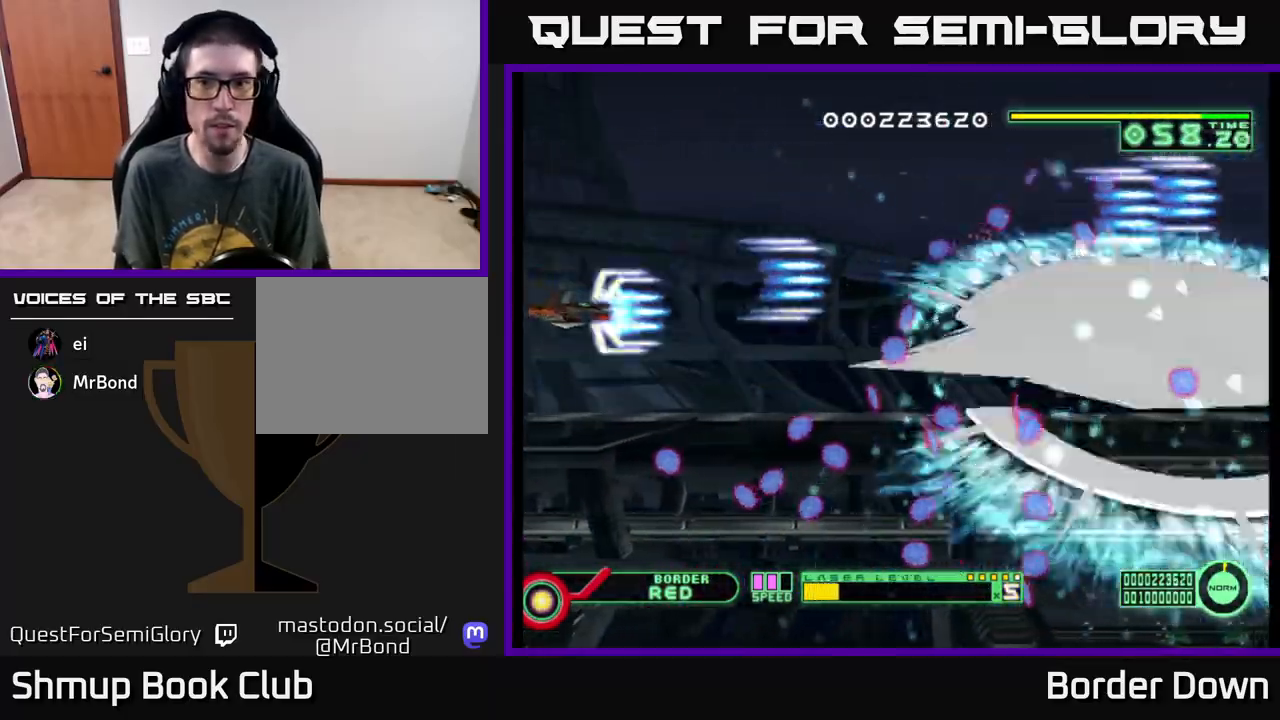
{"buttons": ["A", "DPAD_UP", "DPAD_LEFT"], "left_stick": "center", "events": [[67, "DPAD_RIGHT", "up"], [283, "DPAD_LEFT", "down"], [350, "DPAD_DOWN", "up"], [483, "DPAD_UP", "down"]]}
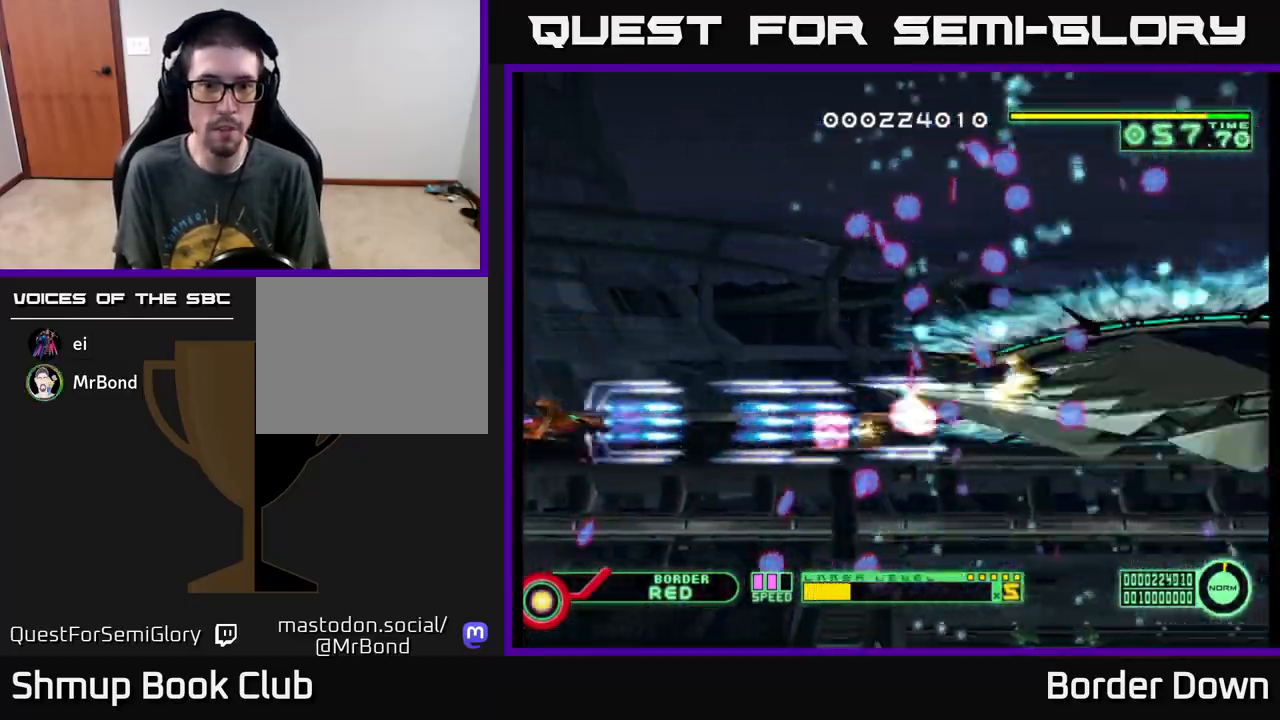
{"buttons": ["A", "DPAD_UP"], "left_stick": "center", "events": [[67, "DPAD_LEFT", "up"]]}
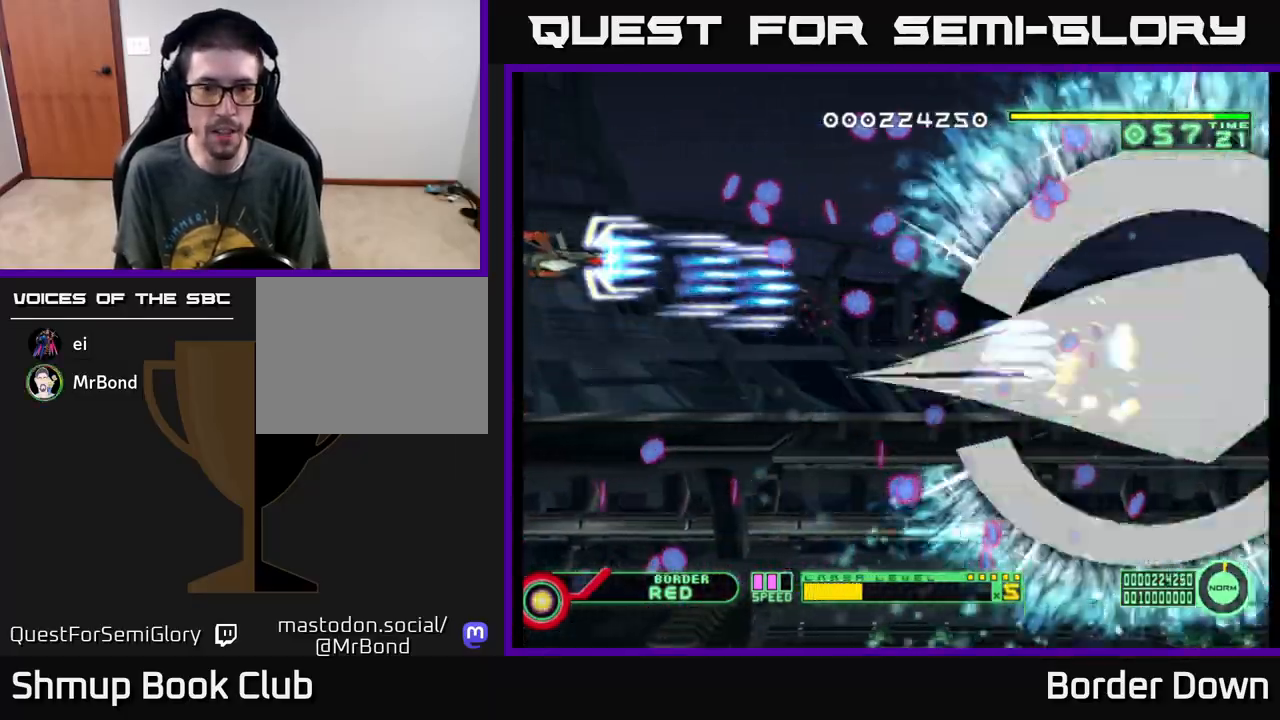
{"buttons": ["A", "DPAD_DOWN"], "left_stick": "center", "events": [[233, "DPAD_LEFT", "down"], [233, "DPAD_UP", "up"], [267, "DPAD_DOWN", "down"], [300, "DPAD_LEFT", "up"]]}
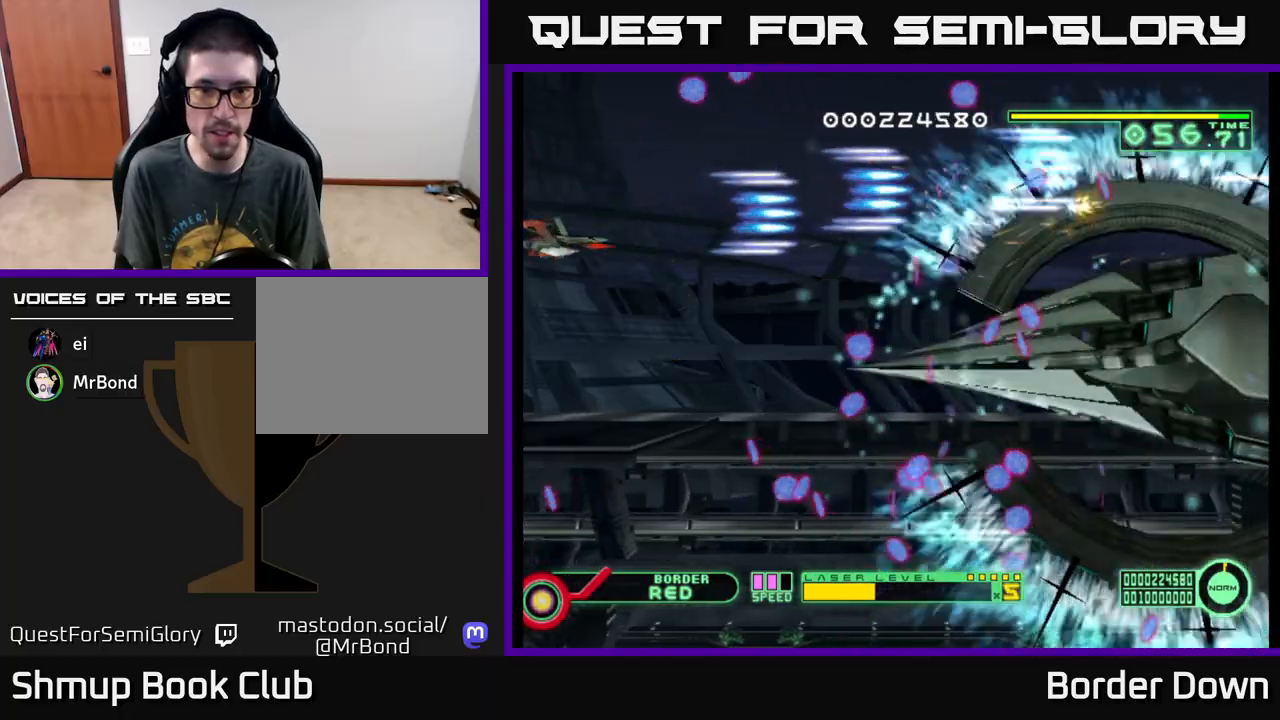
{"buttons": ["DPAD_UP"], "left_stick": "center", "events": [[133, "DPAD_RIGHT", "down"], [150, "A", "up"], [217, "DPAD_RIGHT", "up"], [250, "DPAD_DOWN", "up"], [300, "DPAD_LEFT", "down"], [300, "DPAD_UP", "down"], [383, "DPAD_LEFT", "up"]]}
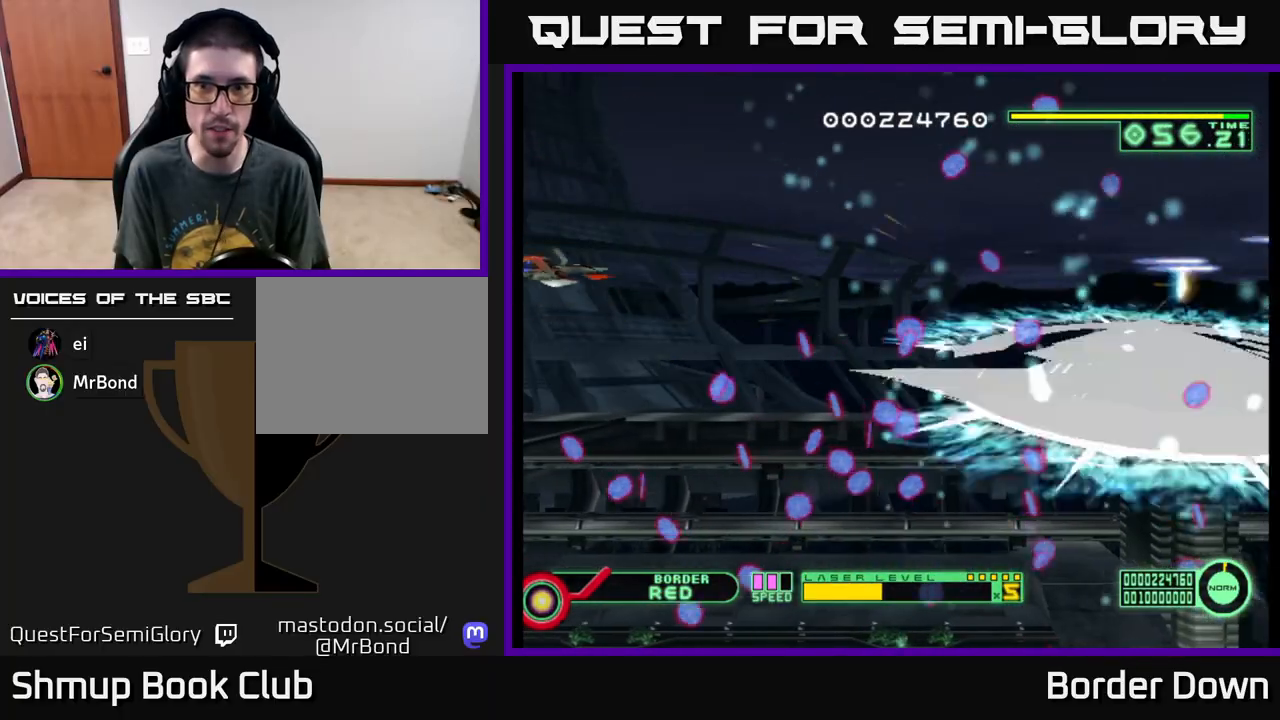
{"buttons": ["A", "DPAD_UP"], "left_stick": "center", "events": [[33, "DPAD_RIGHT", "down"], [83, "DPAD_UP", "up"], [150, "DPAD_RIGHT", "up"], [333, "A", "down"], [383, "A", "up"], [450, "DPAD_UP", "down"], [500, "A", "down"]]}
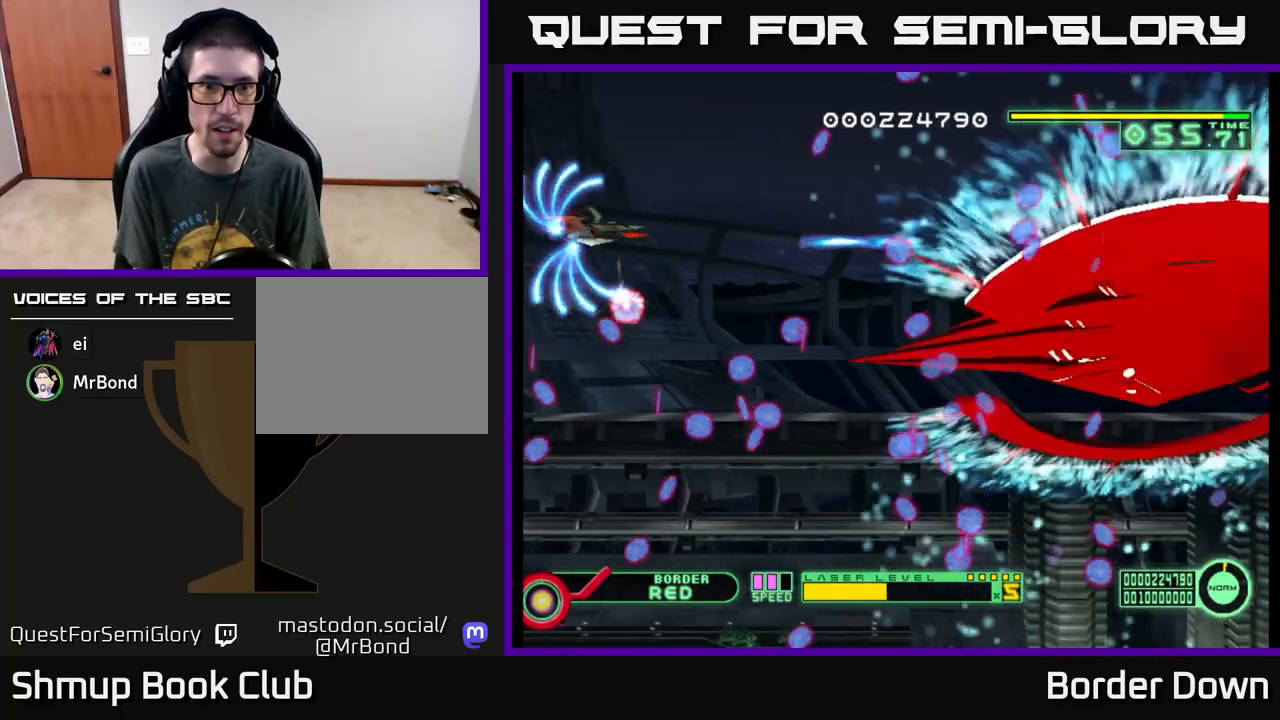
{"buttons": [], "left_stick": "center", "events": [[33, "A", "up"], [83, "DPAD_RIGHT", "down"], [100, "DPAD_UP", "up"], [133, "A", "down"], [200, "A", "up"], [283, "A", "down"], [283, "DPAD_RIGHT", "up"], [350, "A", "up"]]}
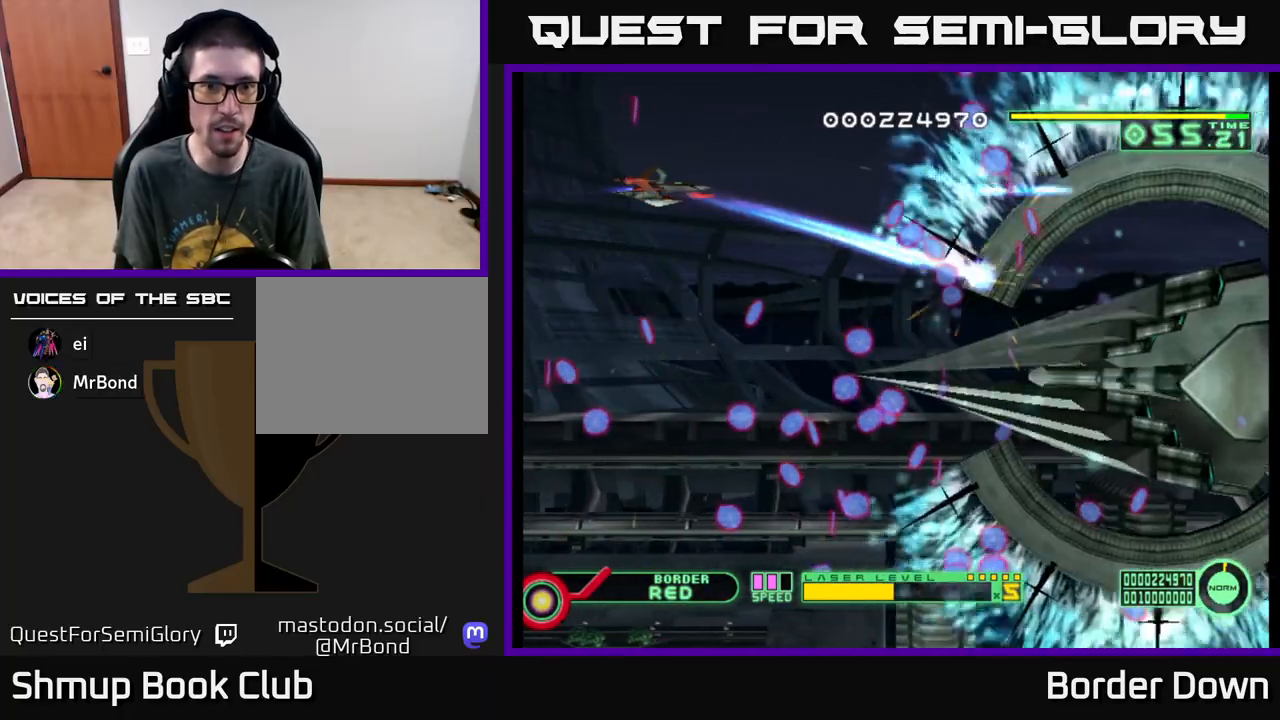
{"buttons": ["A", "DPAD_DOWN"], "left_stick": "center", "events": [[83, "DPAD_LEFT", "down"], [283, "DPAD_LEFT", "up"], [417, "DPAD_DOWN", "down"], [483, "A", "down"]]}
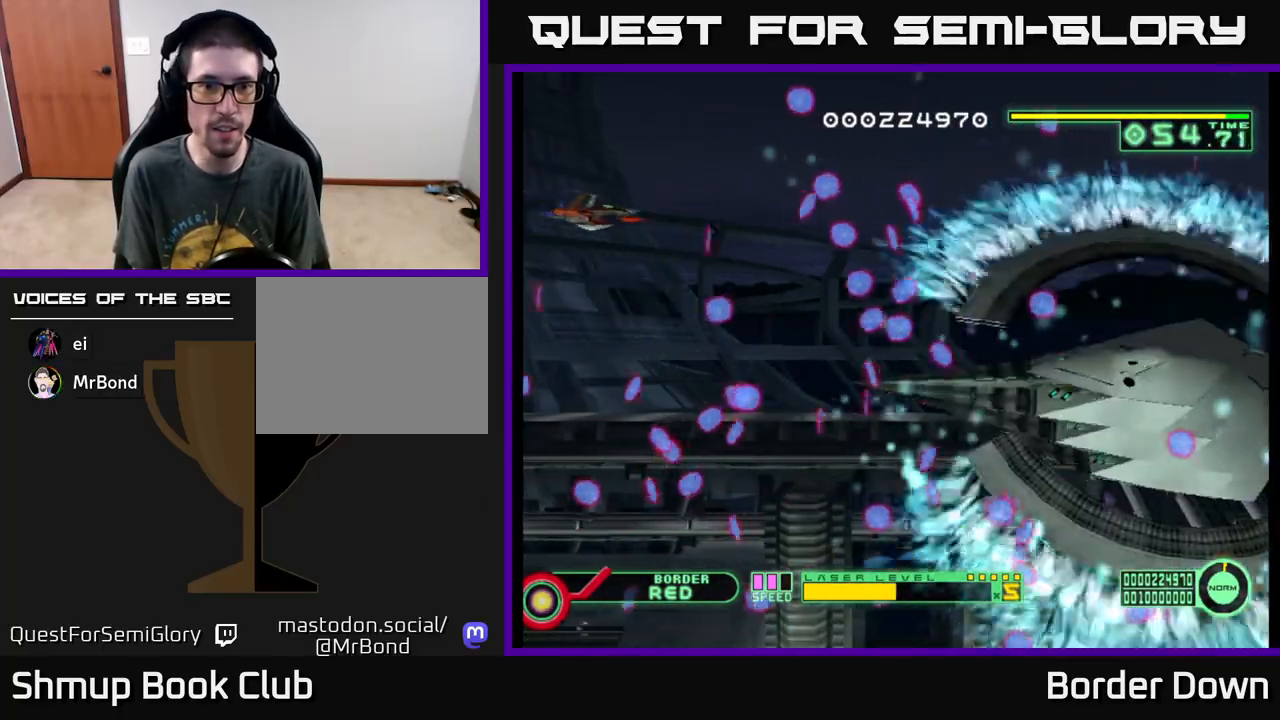
{"buttons": ["A"], "left_stick": "center", "events": [[50, "DPAD_DOWN", "up"], [217, "DPAD_LEFT", "down"], [217, "DPAD_UP", "down"], [350, "DPAD_UP", "up"], [367, "DPAD_LEFT", "up"]]}
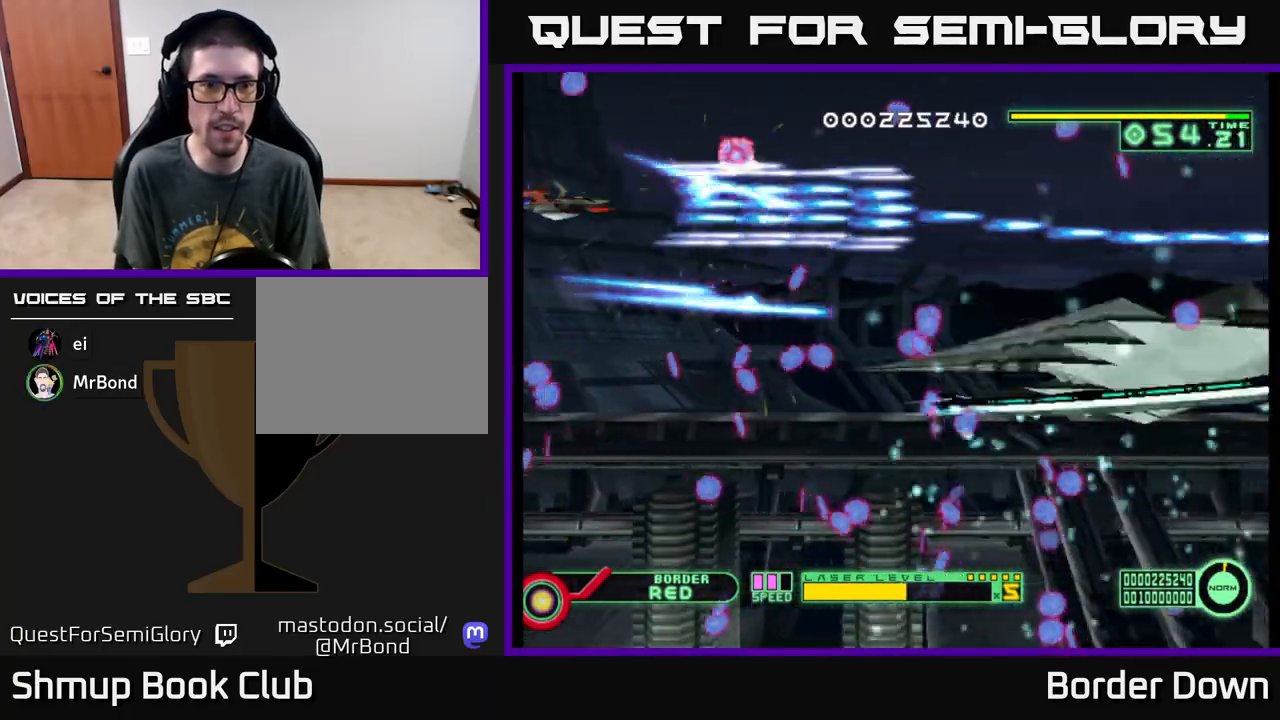
{"buttons": ["DPAD_UP"], "left_stick": "center", "events": [[333, "DPAD_RIGHT", "down"], [400, "A", "up"], [433, "DPAD_RIGHT", "up"], [433, "DPAD_UP", "down"]]}
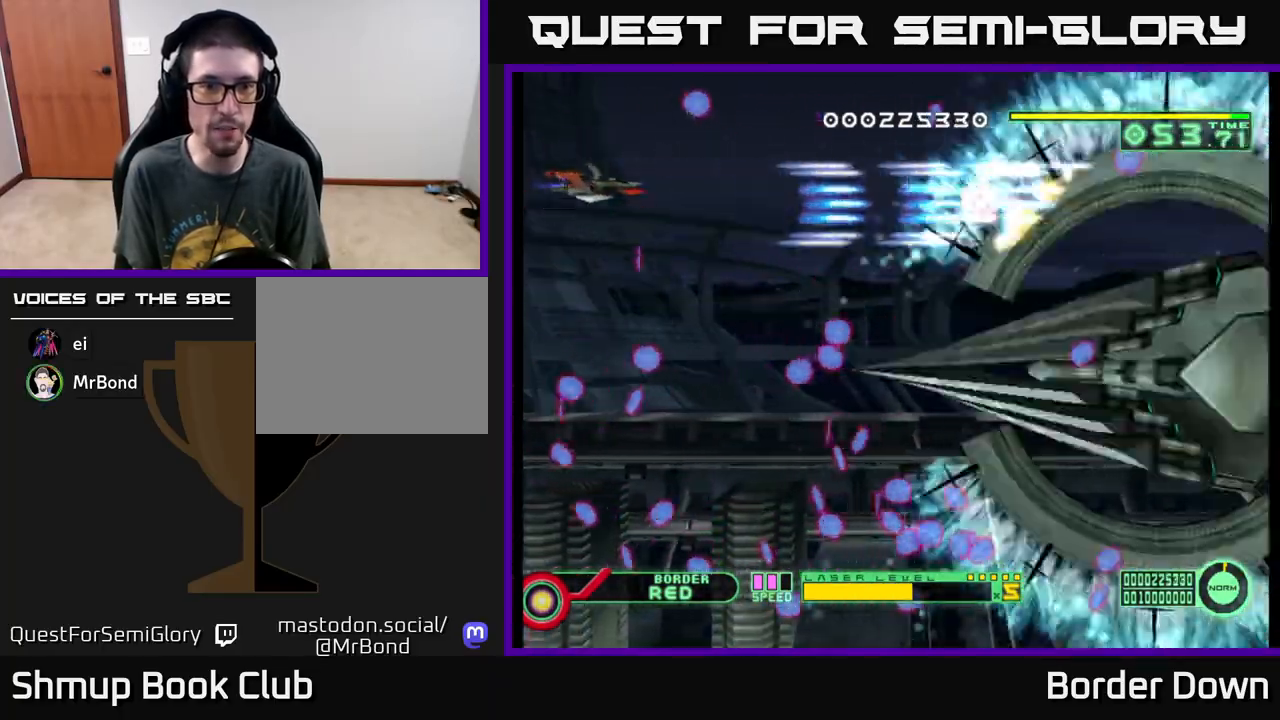
{"buttons": ["DPAD_LEFT"], "left_stick": "center", "events": [[67, "DPAD_RIGHT", "down"], [67, "DPAD_UP", "up"], [267, "DPAD_DOWN", "down"], [300, "DPAD_RIGHT", "up"], [383, "DPAD_DOWN", "up"], [500, "DPAD_LEFT", "down"]]}
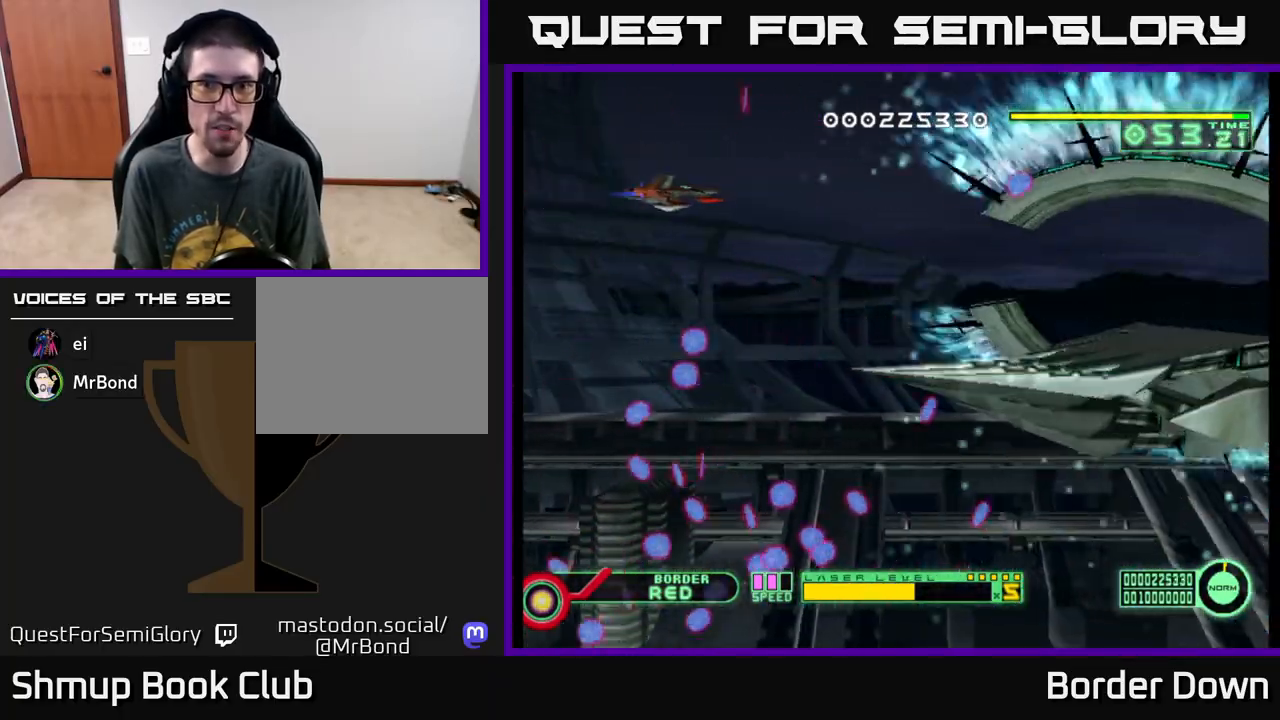
{"buttons": ["DPAD_DOWN"], "left_stick": "center", "events": [[83, "DPAD_DOWN", "down"], [167, "DPAD_LEFT", "up"], [200, "DPAD_DOWN", "up"], [483, "DPAD_DOWN", "down"]]}
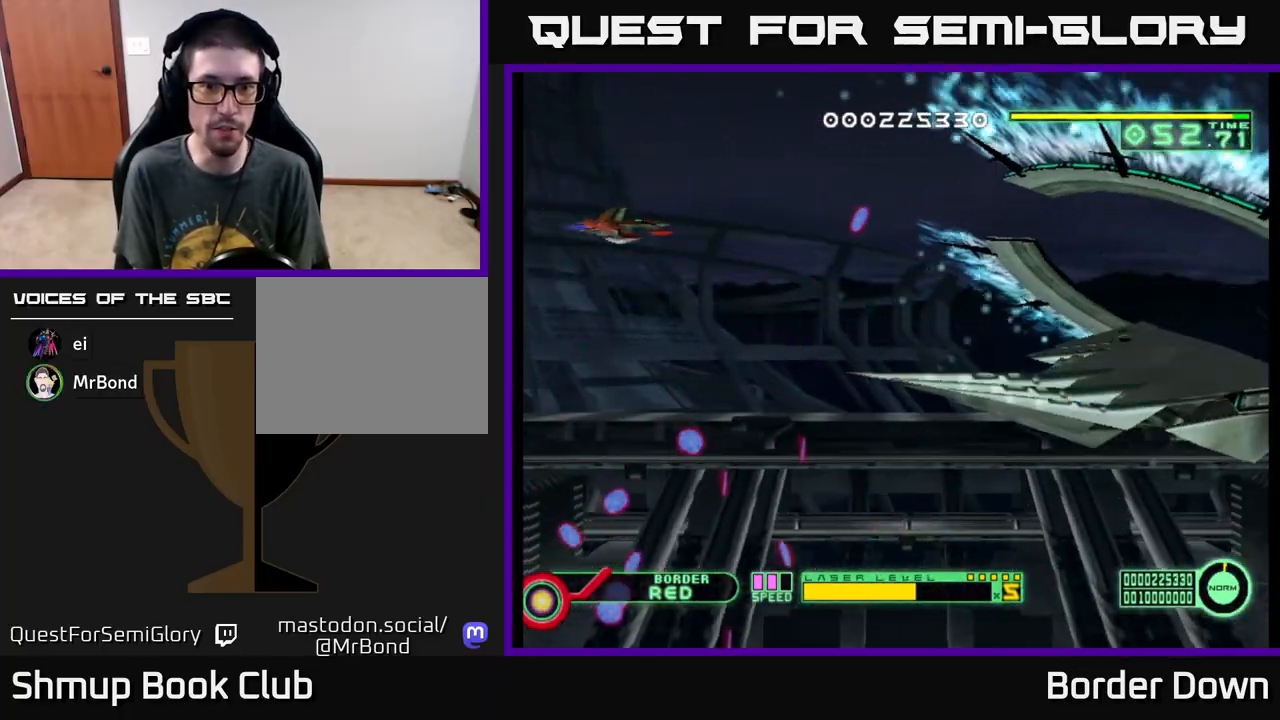
{"buttons": ["DPAD_RIGHT"], "left_stick": "center", "events": [[83, "DPAD_RIGHT", "down"], [300, "DPAD_DOWN", "up"]]}
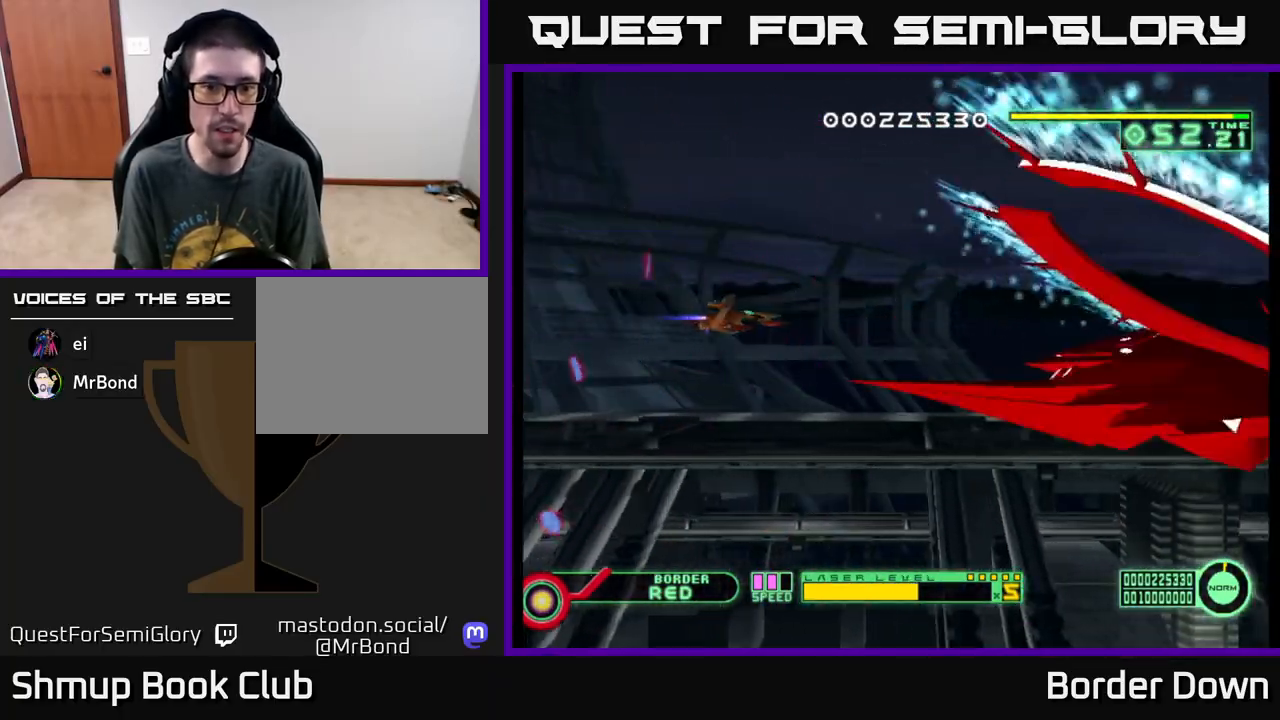
{"buttons": [], "left_stick": "center", "events": [[17, "DPAD_DOWN", "down"], [33, "DPAD_RIGHT", "up"], [117, "DPAD_LEFT", "down"], [167, "DPAD_DOWN", "up"], [383, "DPAD_LEFT", "up"]]}
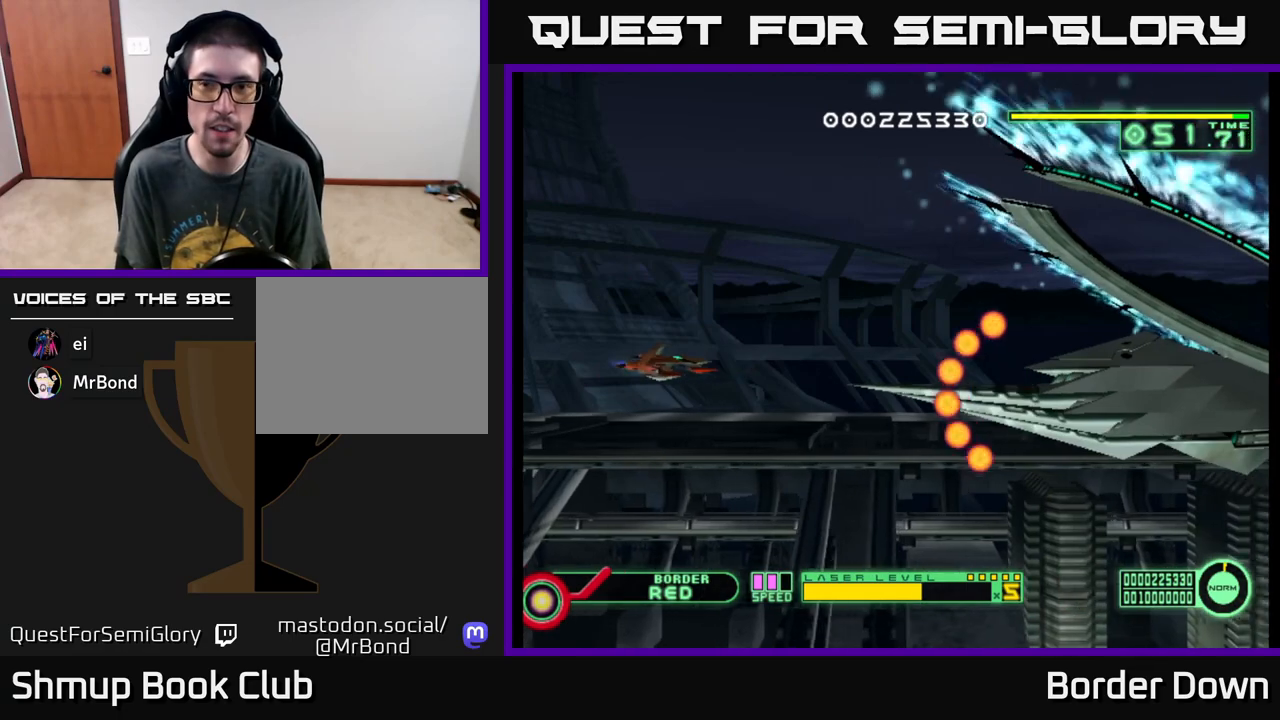
{"buttons": [], "left_stick": "center", "events": []}
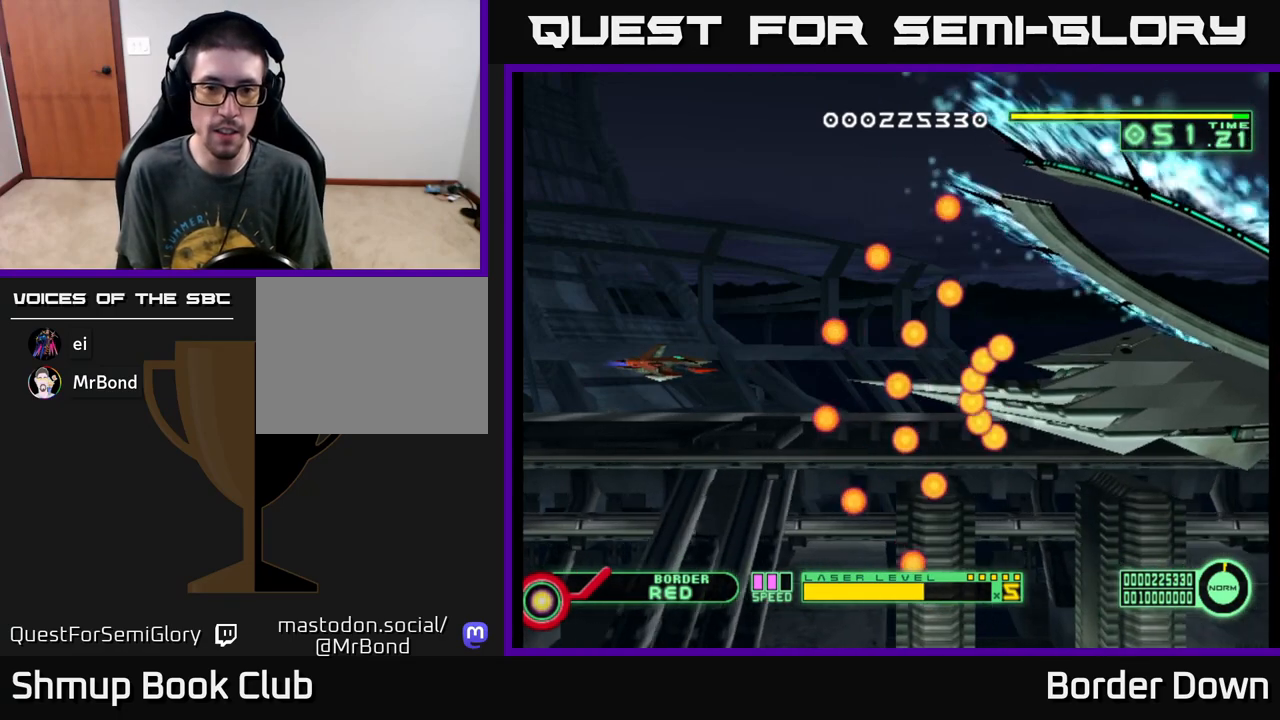
{"buttons": [], "left_stick": "center", "events": []}
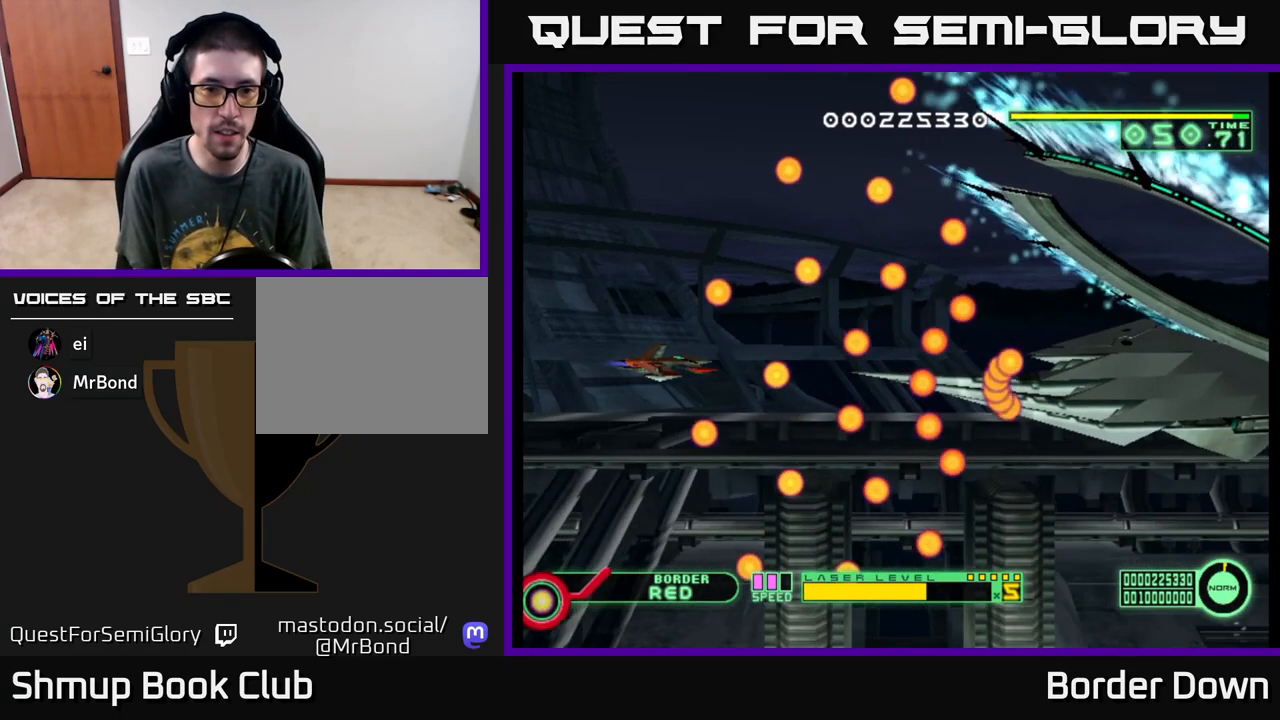
{"buttons": [], "left_stick": "center", "events": [[33, "DPAD_DOWN", "down"], [133, "DPAD_DOWN", "up"]]}
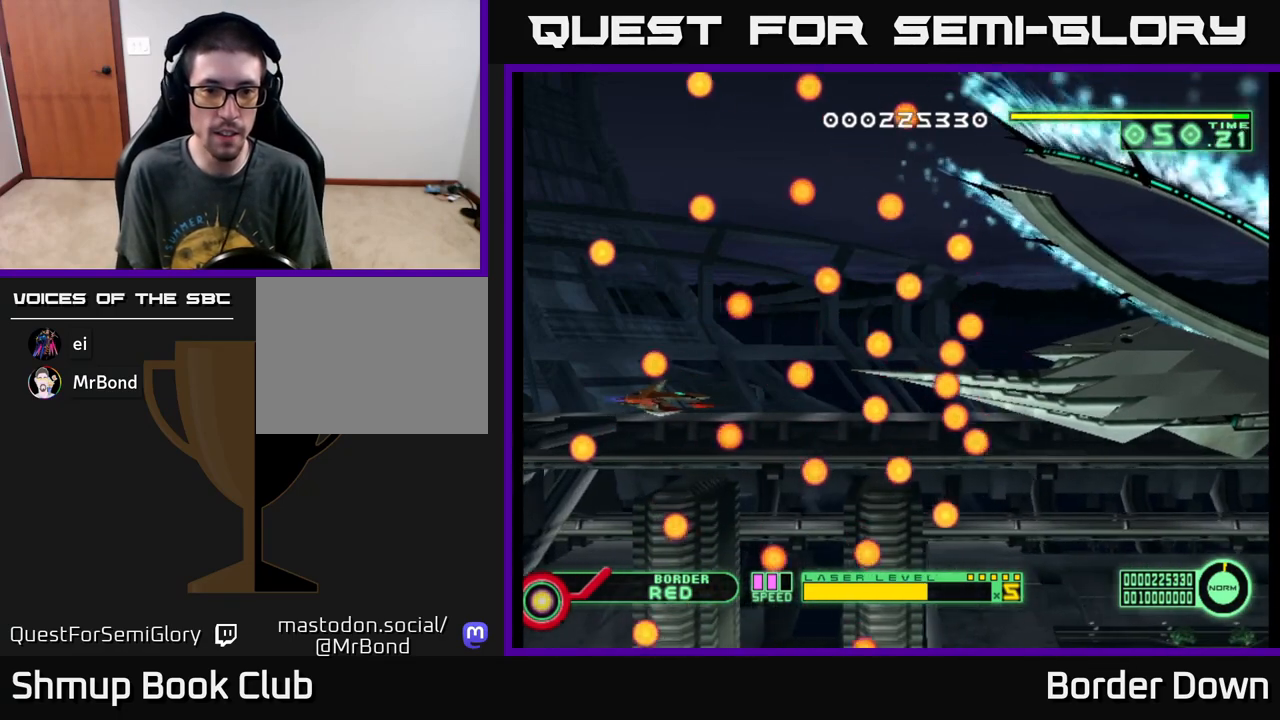
{"buttons": [], "left_stick": "center", "events": []}
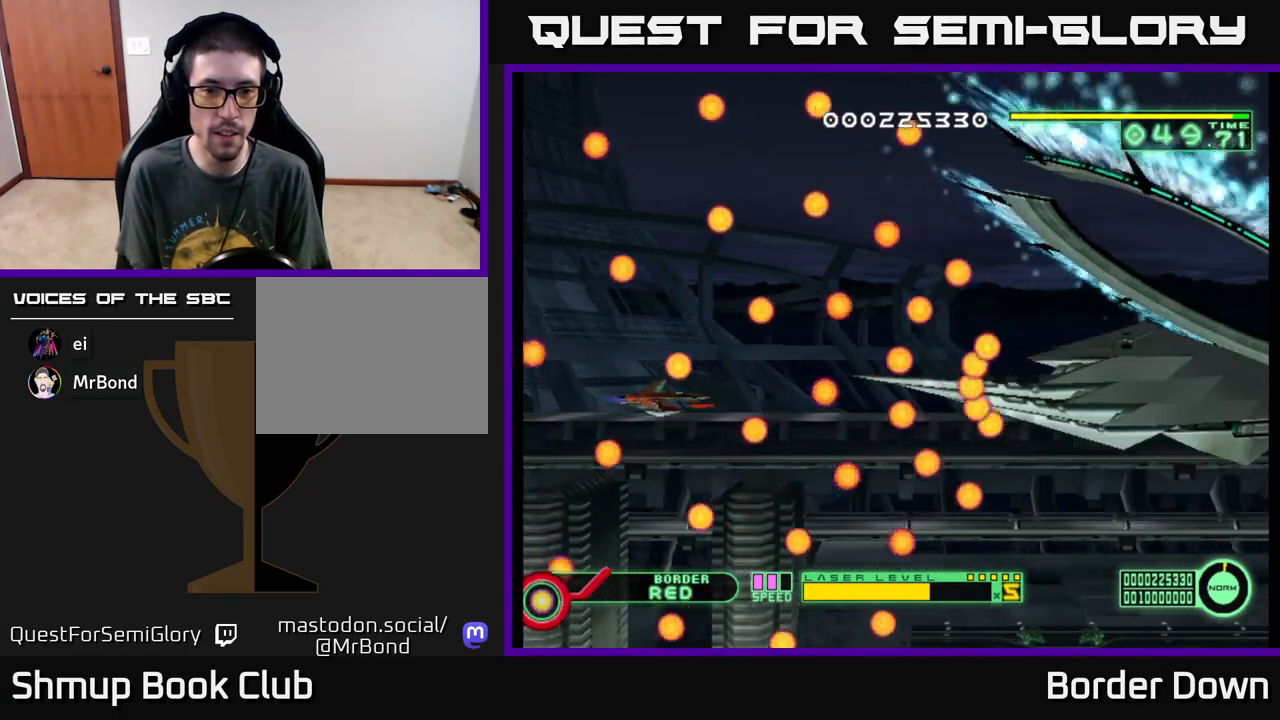
{"buttons": [], "left_stick": "center", "events": [[250, "DPAD_UP", "down"], [333, "DPAD_LEFT", "down"], [333, "DPAD_UP", "up"], [350, "DPAD_LEFT", "up"]]}
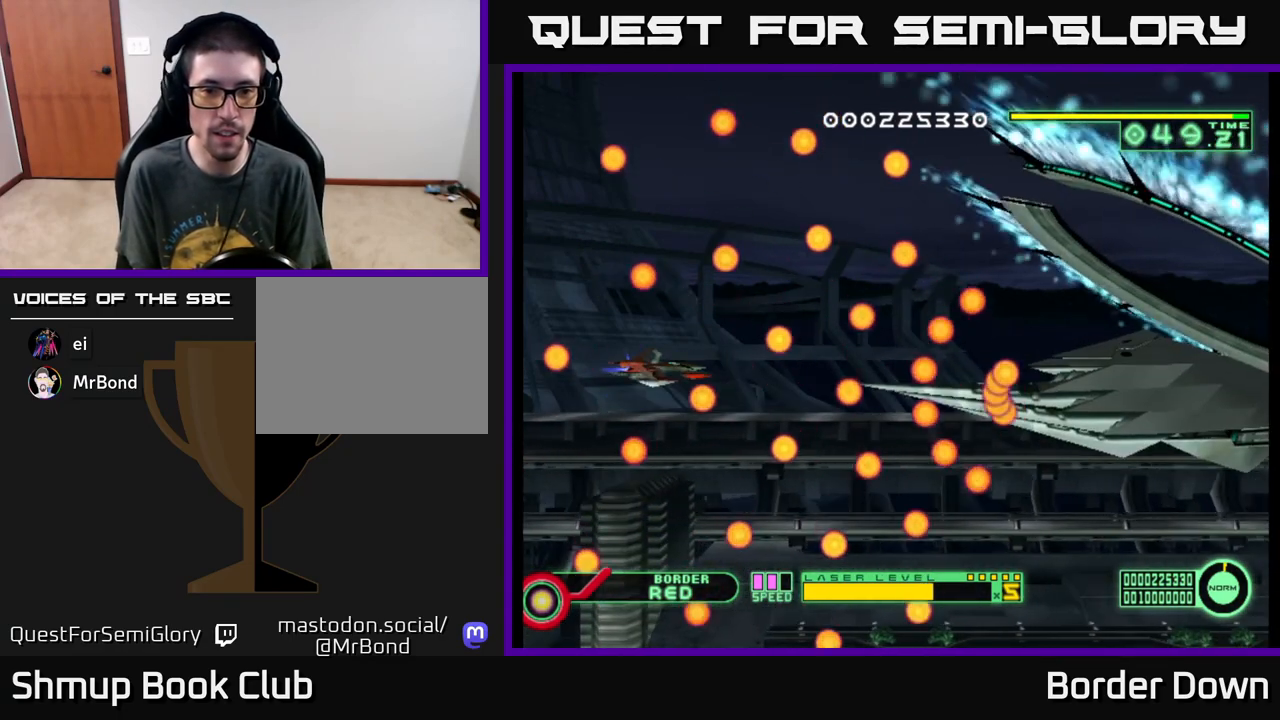
{"buttons": [], "left_stick": "center", "events": []}
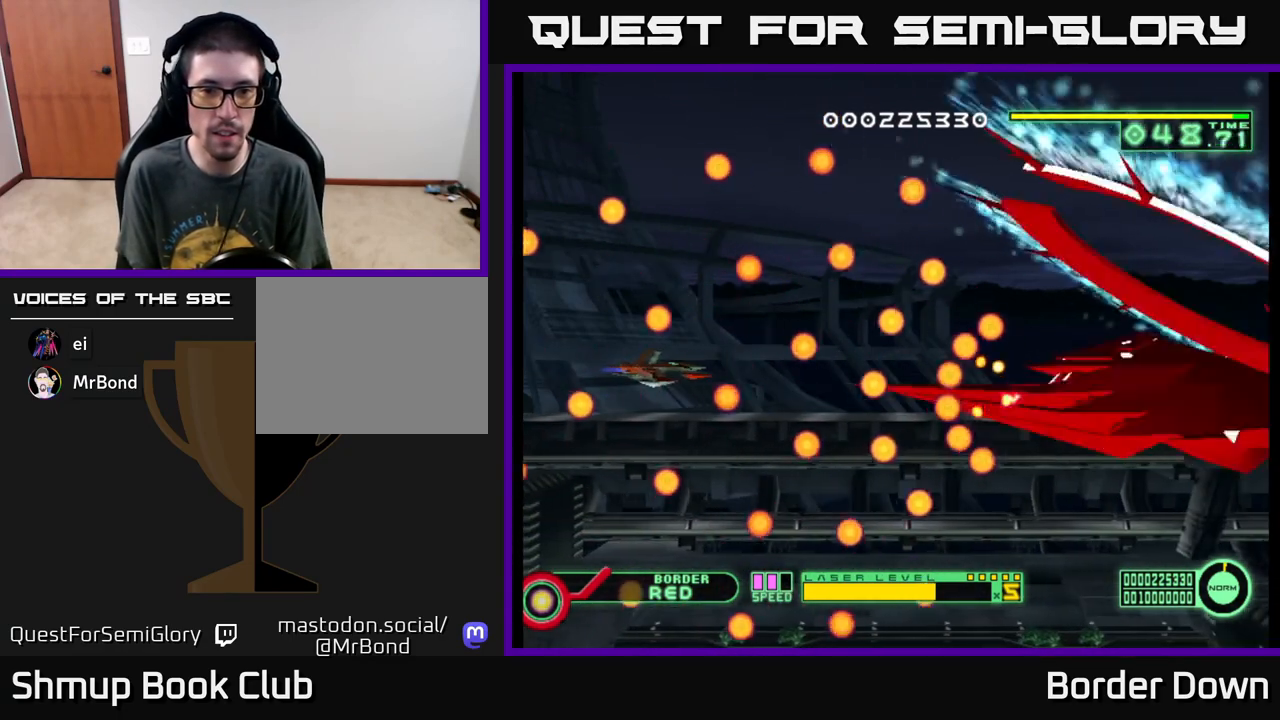
{"buttons": [], "left_stick": "center", "events": [[150, "DPAD_UP", "down"], [183, "DPAD_LEFT", "down"], [200, "DPAD_UP", "up"], [217, "DPAD_LEFT", "up"]]}
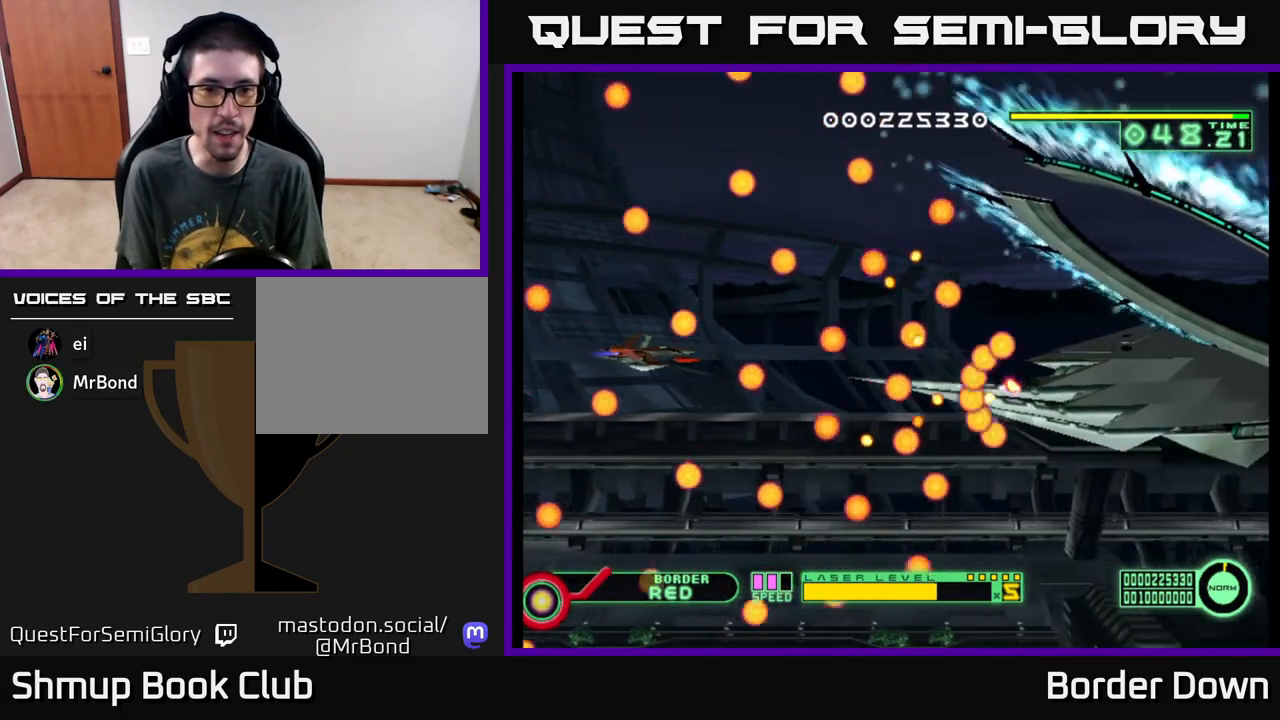
{"buttons": [], "left_stick": "center", "events": [[100, "DPAD_UP", "down"], [167, "DPAD_UP", "up"]]}